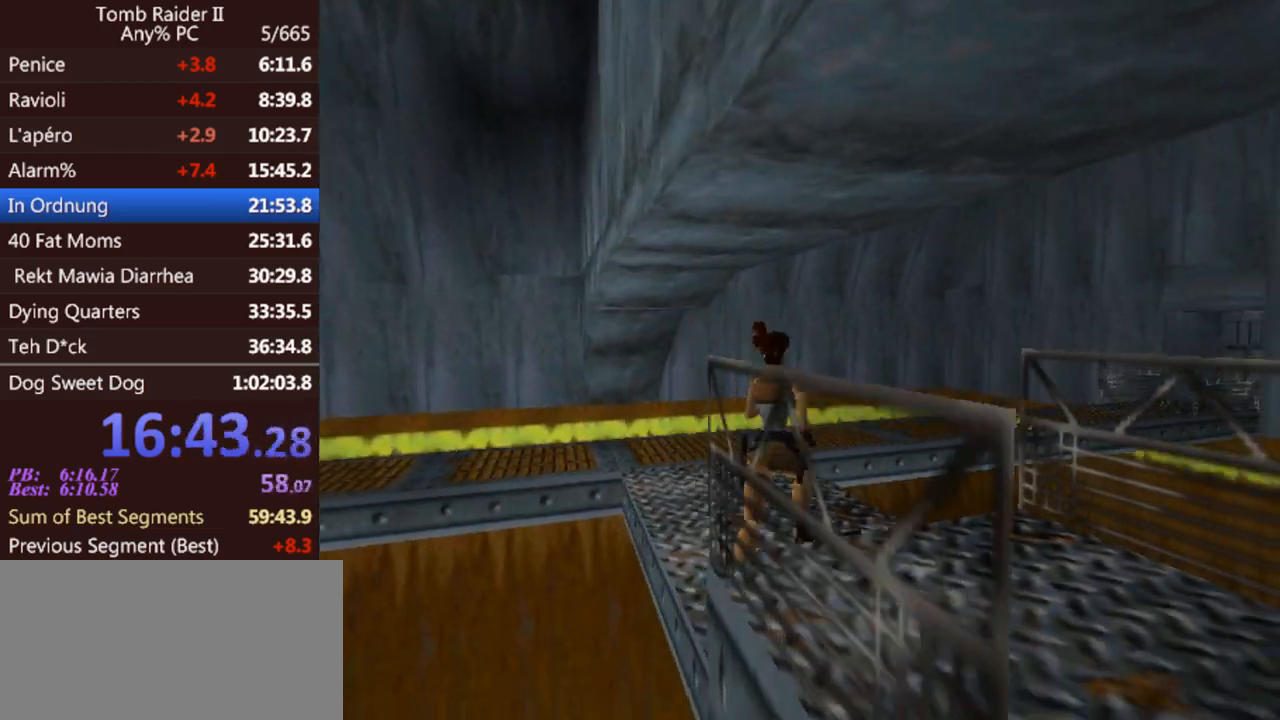
Gameplay with keyboard; each line is a JSON object with the keys held at the frame after it. "events" lists presses ("down") and releases ("up") of "0", "1", "2", "3", "4", "5", "6", "7", "8", "9", "act", "crouch", "dash", "down", "flare", "gun", "inv", "jump", "left", "look", "right", "roll", "sl", "sr", "up" and "walk" between this image and that frame as [ms after this image, input, new state], when the widget could be followed in between. No other keys are recorded. Mouse input is not recorded. Key names are as the overlay labels them; some are game actions (e.g. jump) rather than physical keys. Not read: other_keys.
{"keys": ["act"], "events": [[33, "act", "down"], [367, "left", "up"]]}
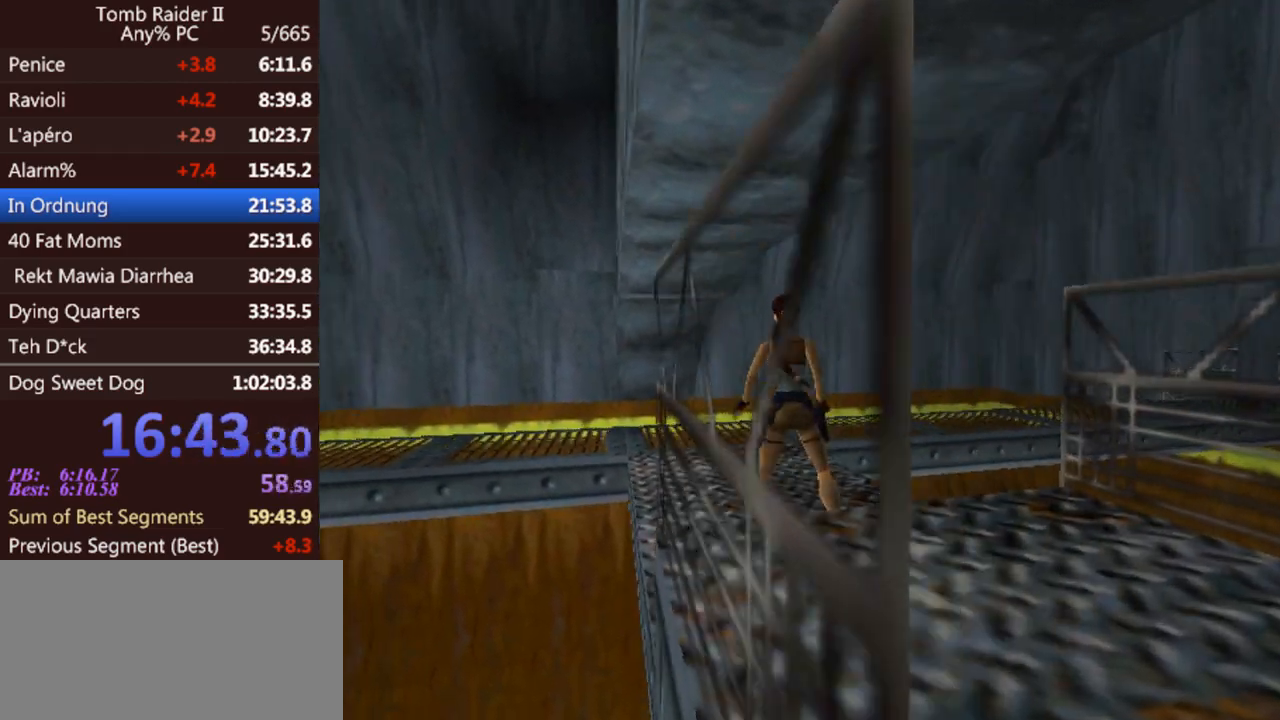
{"keys": [], "events": [[400, "act", "up"]]}
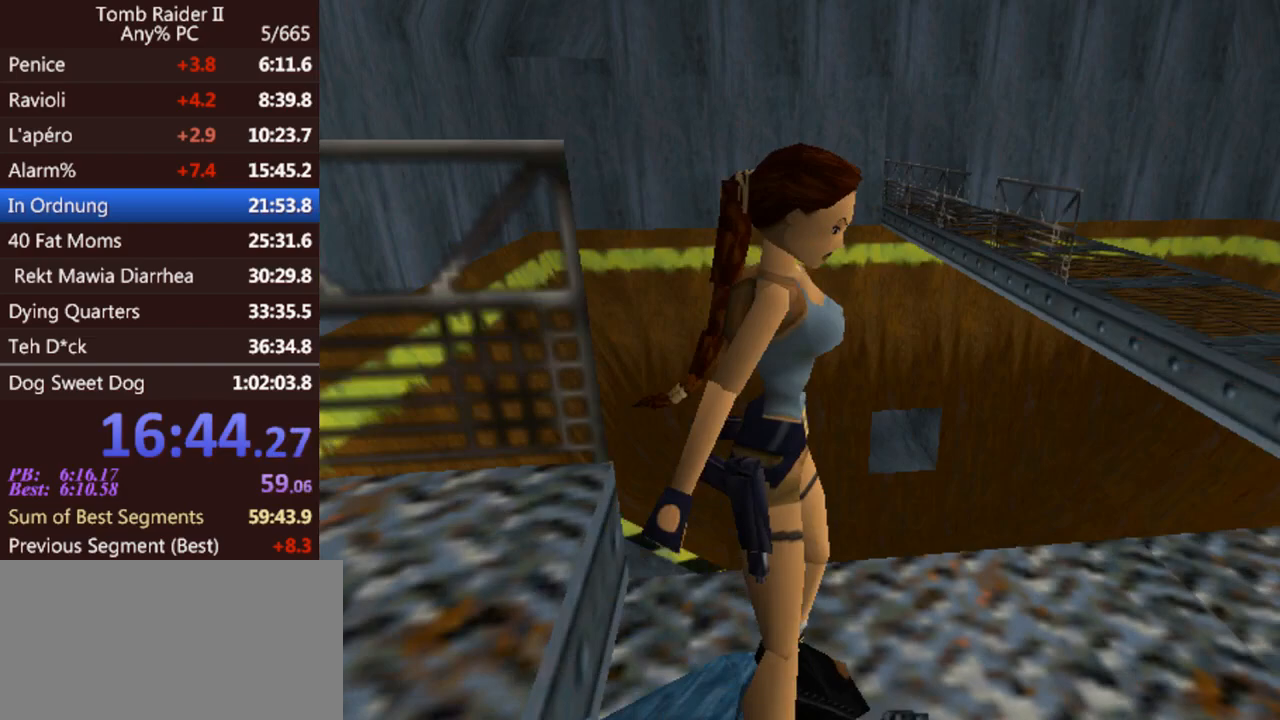
{"keys": [], "events": []}
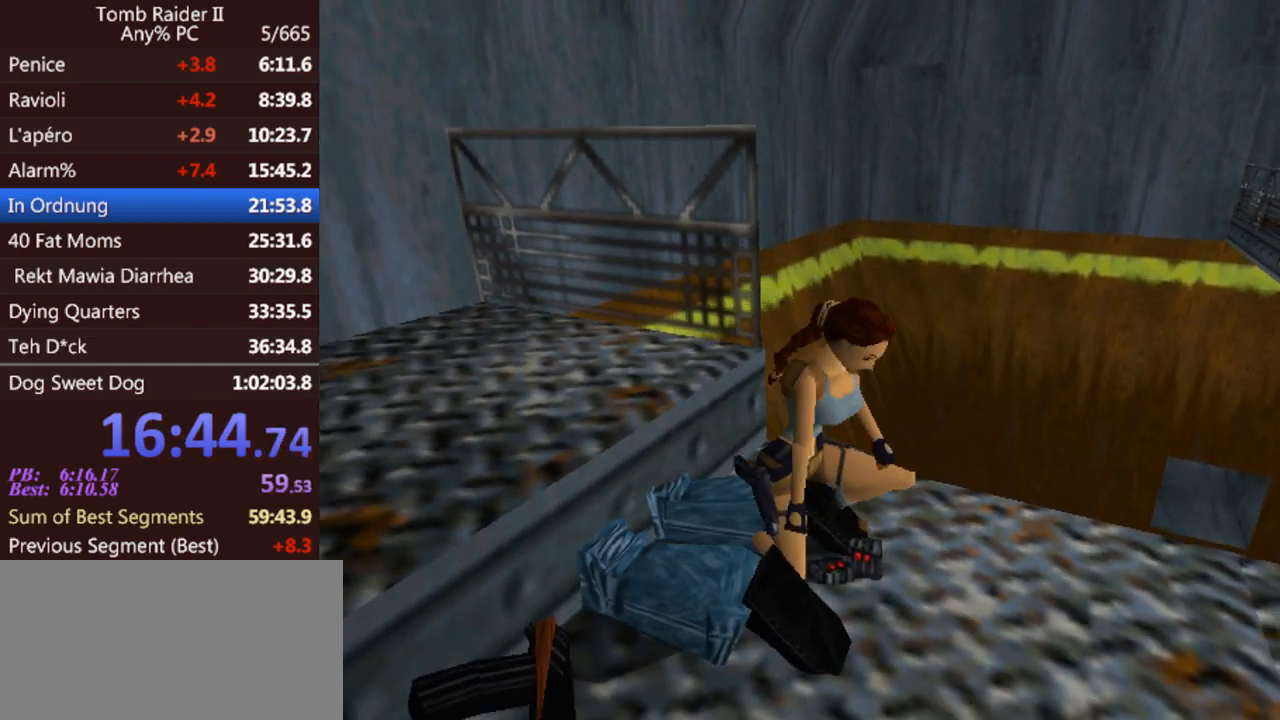
{"keys": ["up"], "events": [[200, "up", "down"]]}
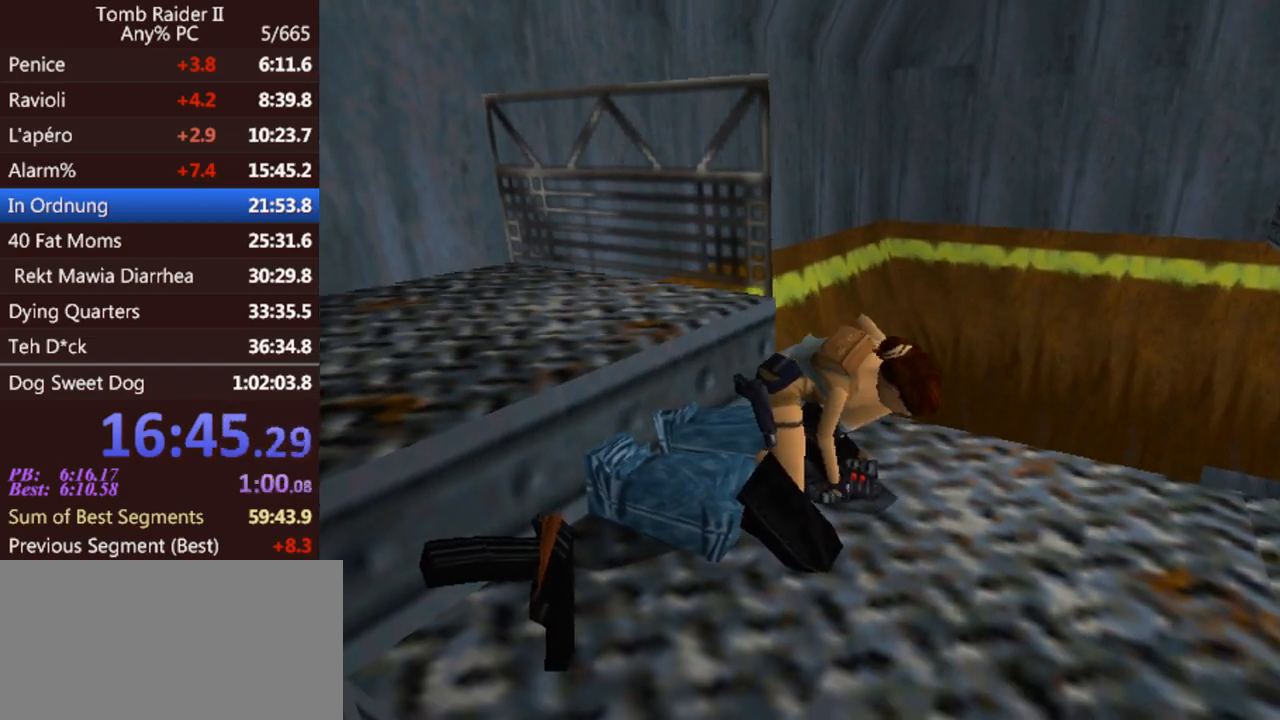
{"keys": ["up"], "events": []}
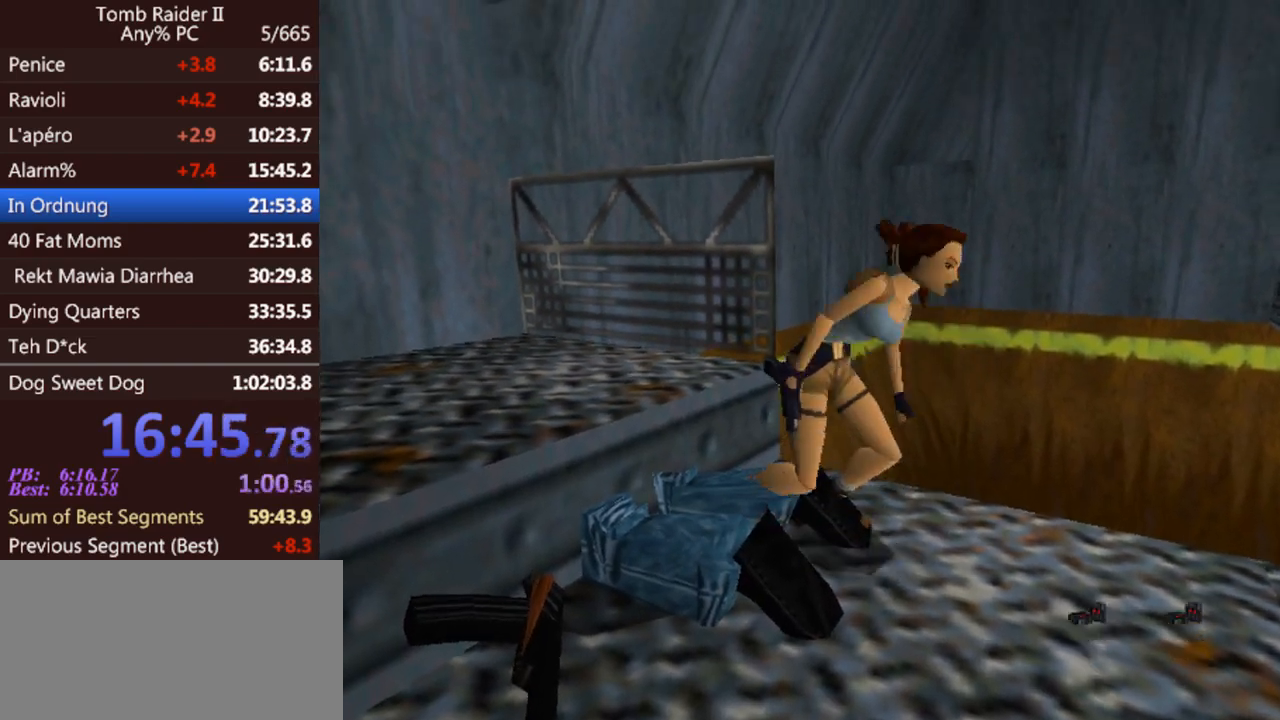
{"keys": ["up"], "events": []}
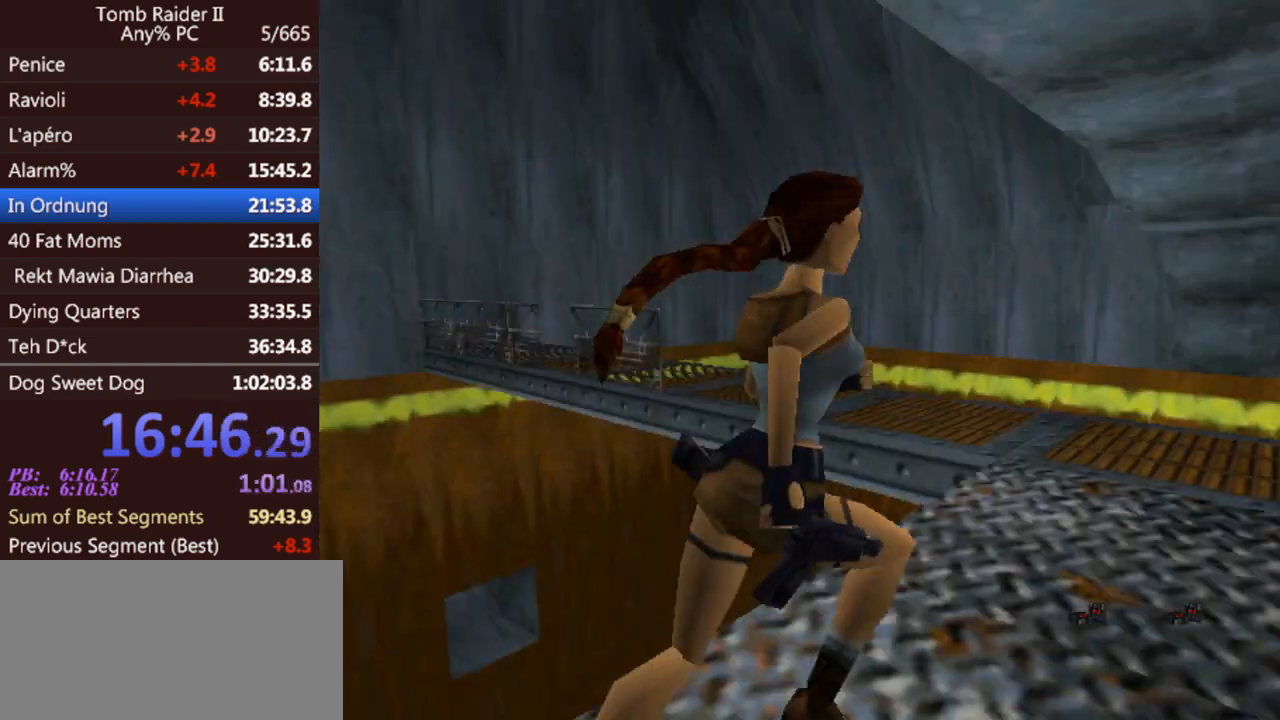
{"keys": ["up"], "events": [[33, "roll", "down"], [200, "roll", "up"]]}
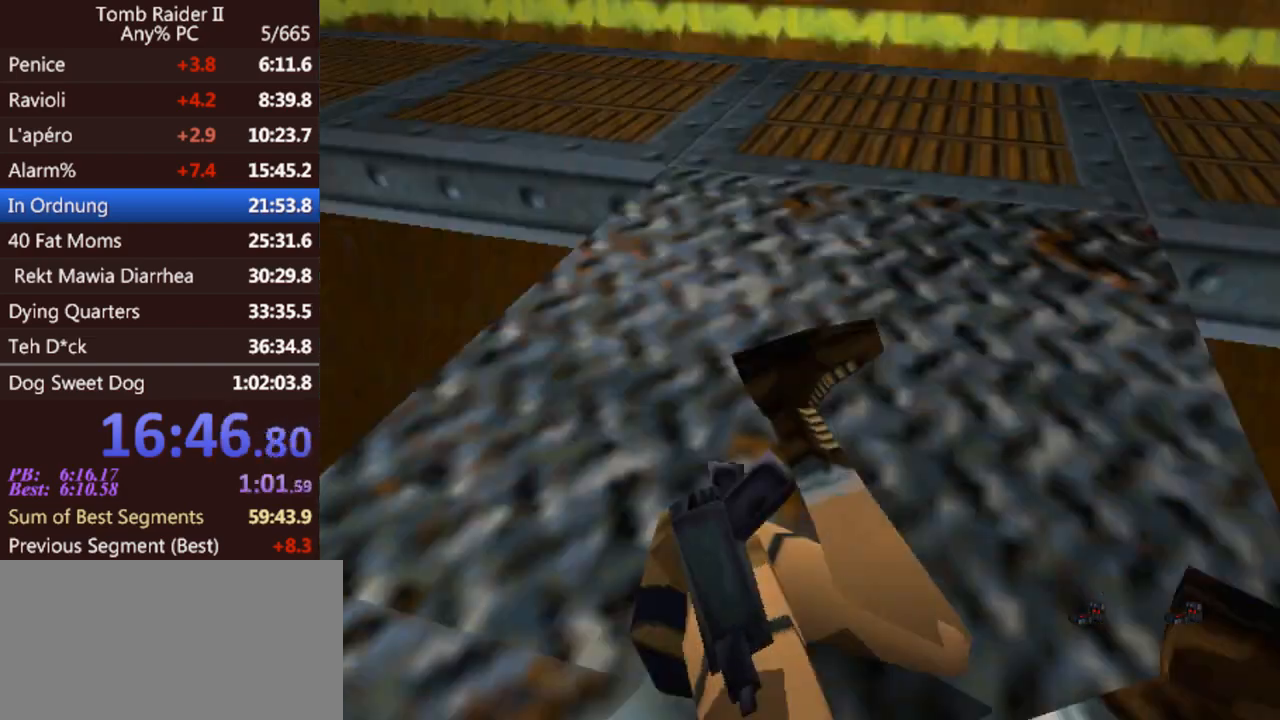
{"keys": ["up"], "events": []}
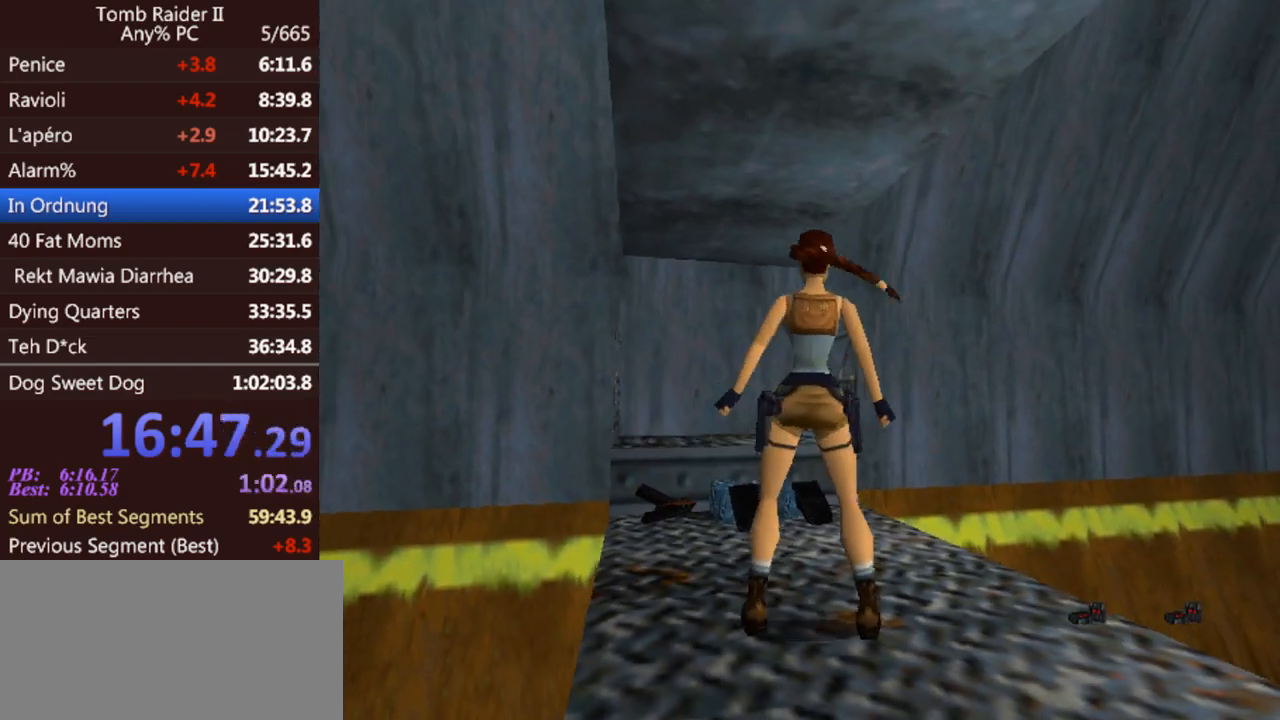
{"keys": ["right", "up"], "events": [[67, "right", "down"]]}
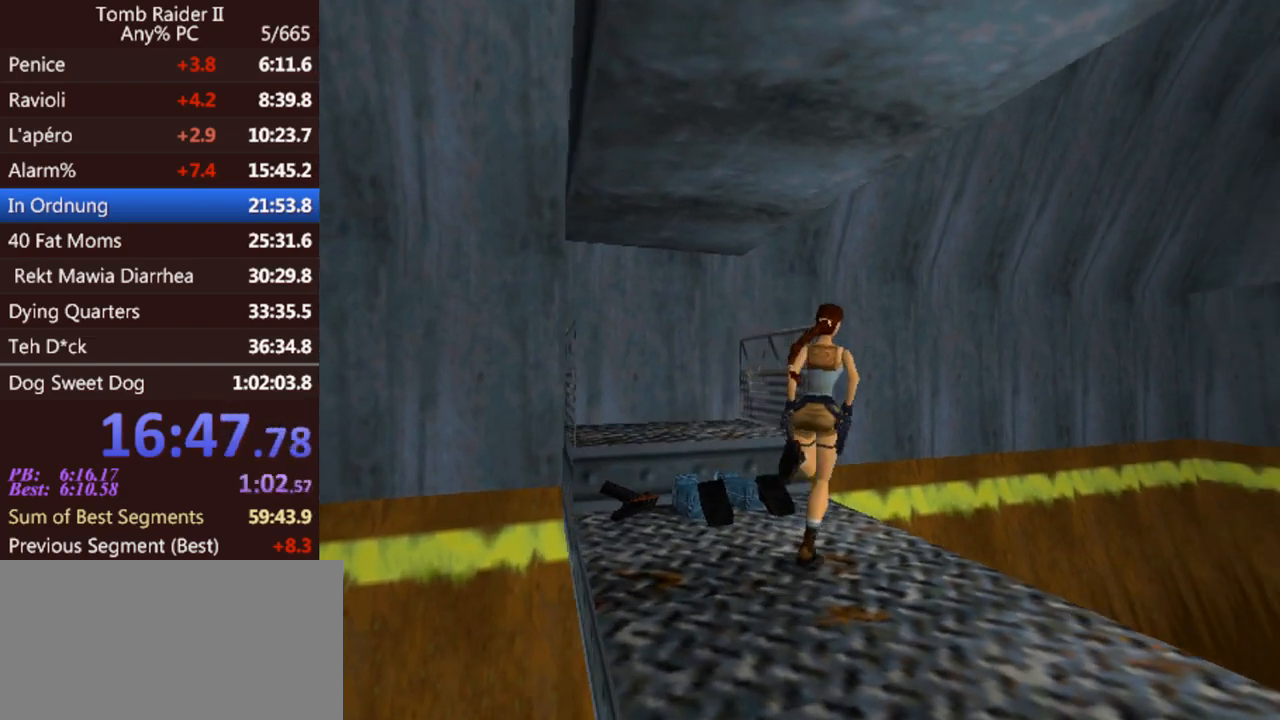
{"keys": ["jump", "left", "up"], "events": [[200, "right", "up"], [233, "jump", "down"], [467, "left", "down"]]}
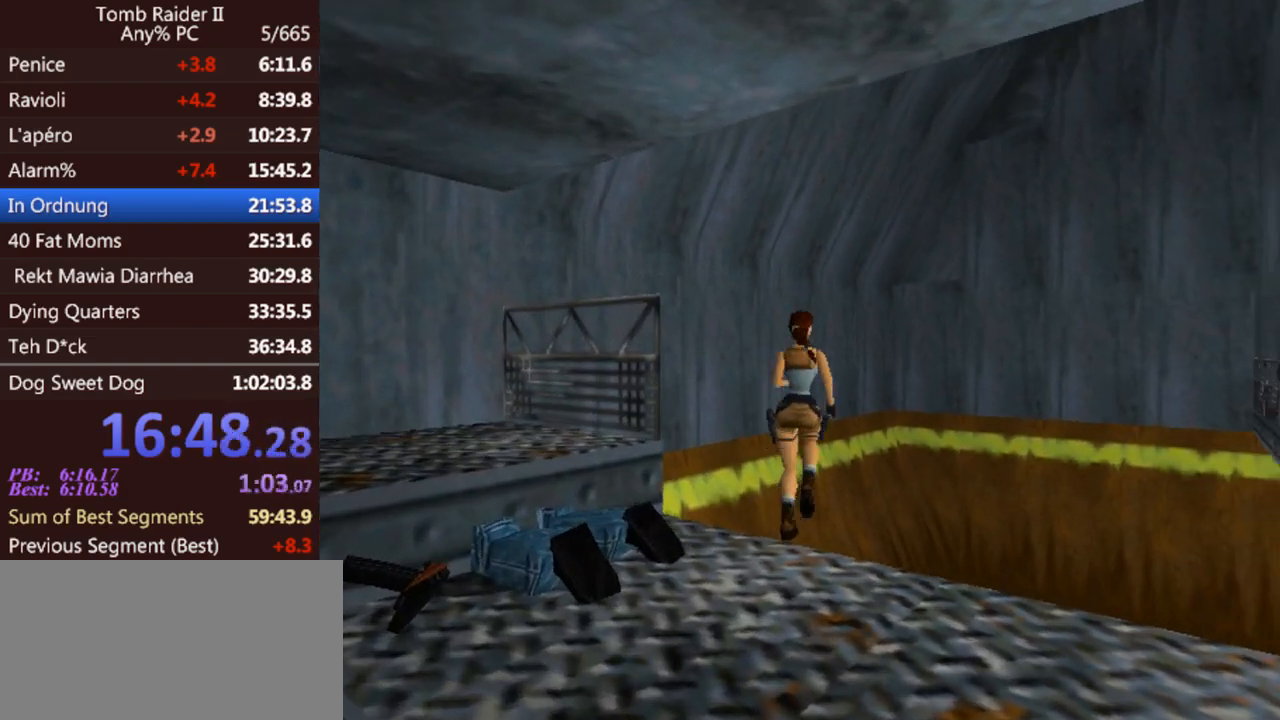
{"keys": [], "events": [[33, "jump", "up"], [100, "left", "up"], [167, "right", "down"], [233, "up", "up"], [333, "right", "up"]]}
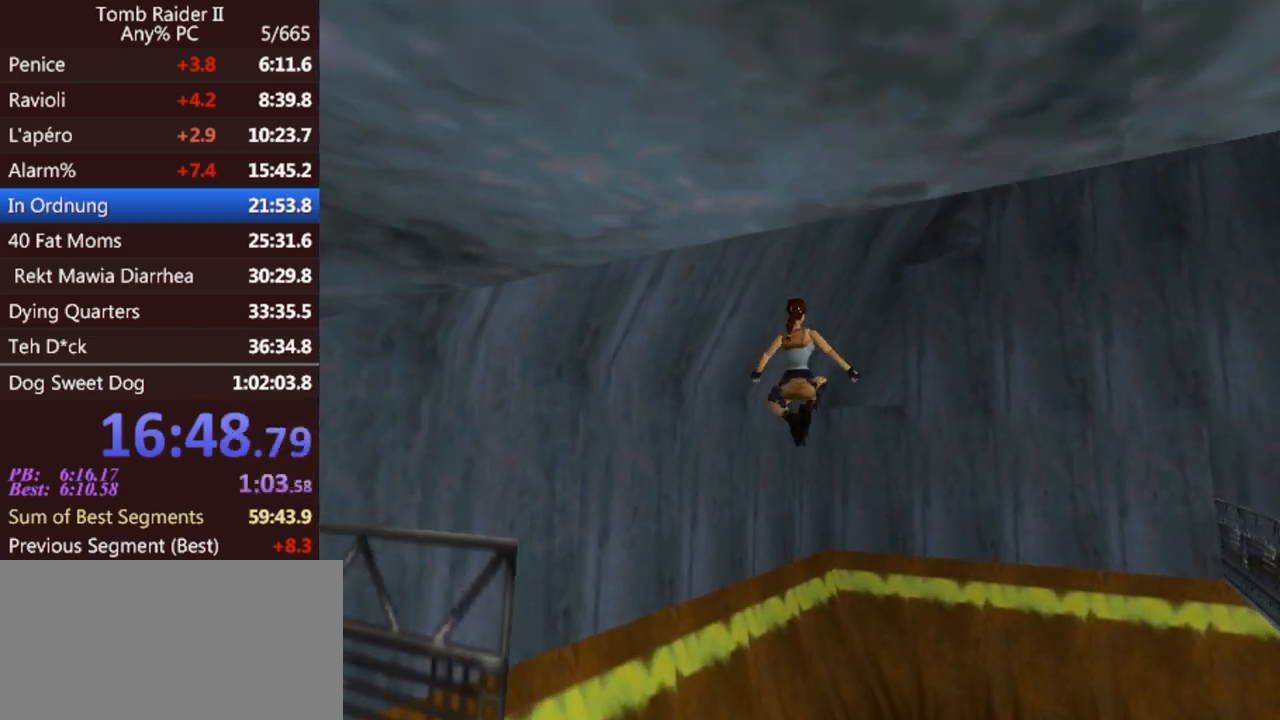
{"keys": ["left"], "events": [[100, "left", "down"], [267, "left", "up"], [367, "left", "down"]]}
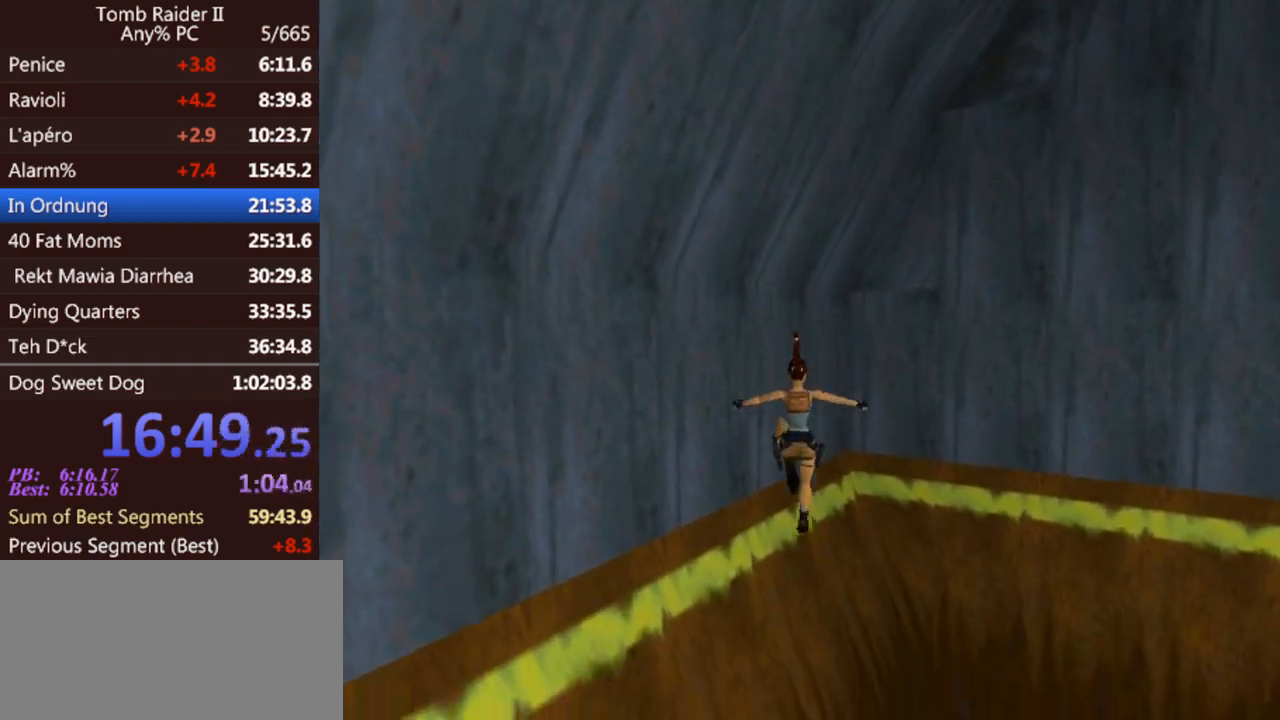
{"keys": [], "events": [[67, "left", "up"], [200, "act", "down"], [333, "act", "up"]]}
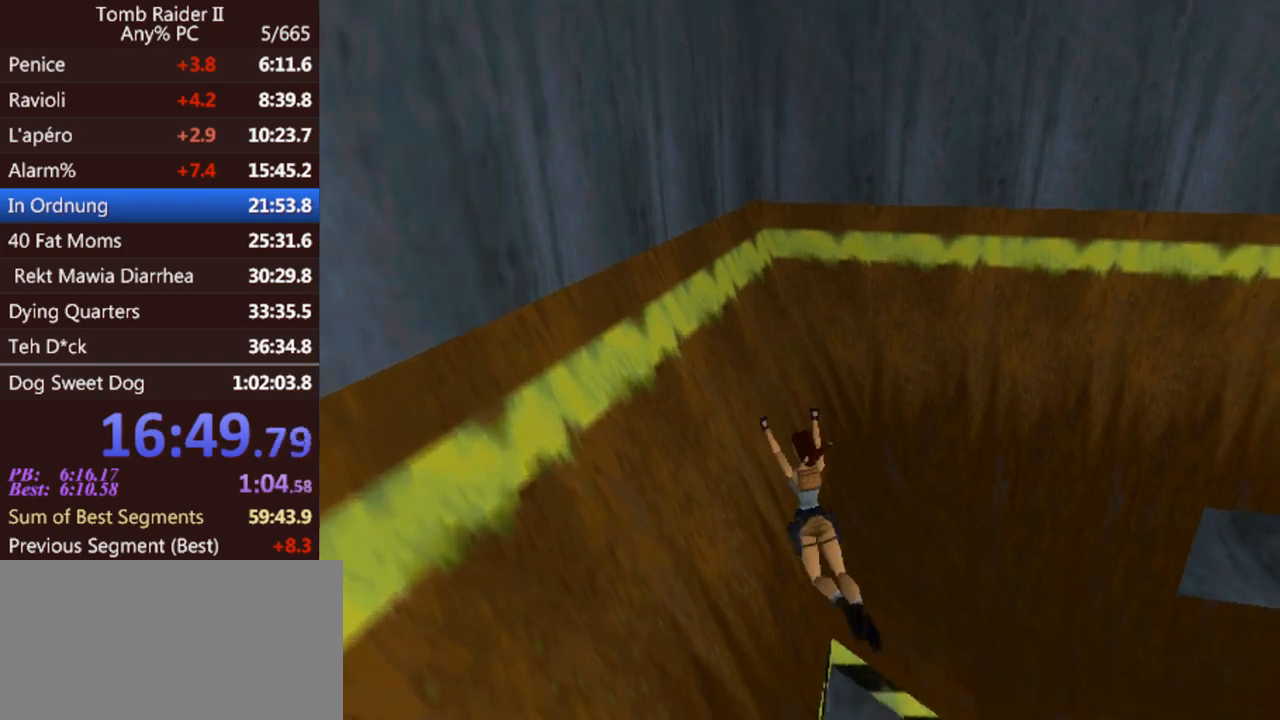
{"keys": [], "events": []}
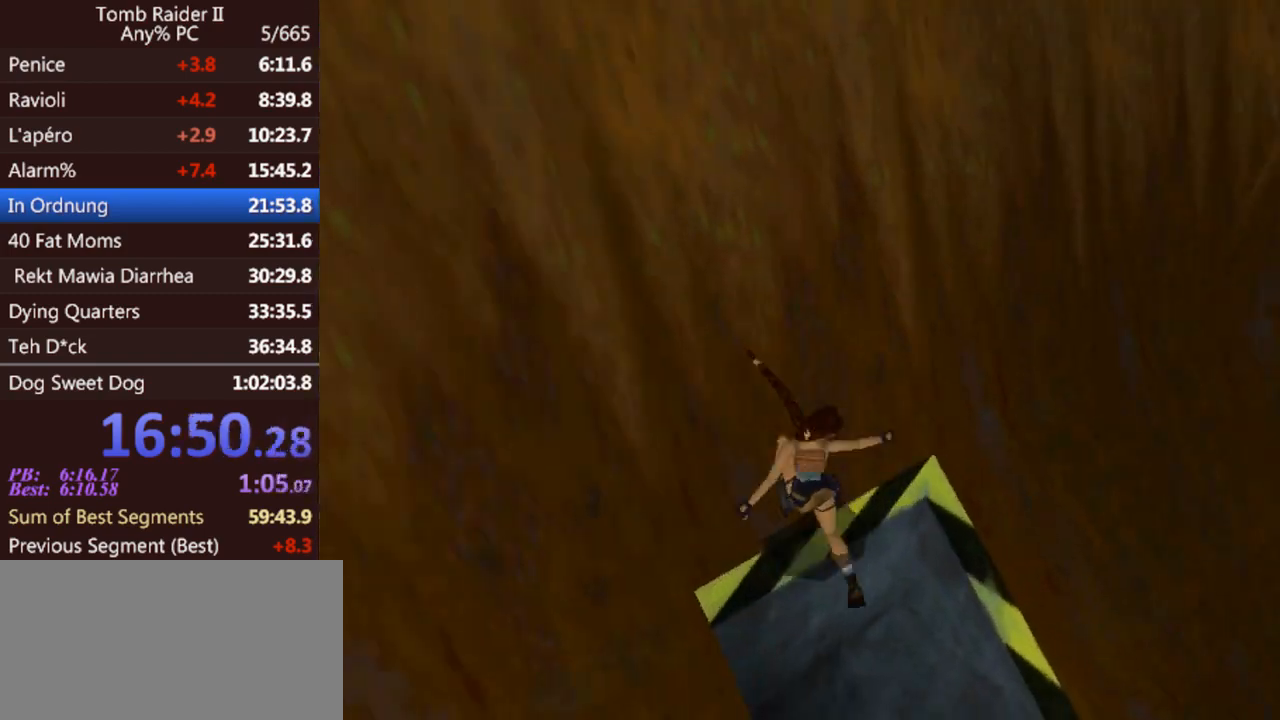
{"keys": ["act"], "events": [[467, "act", "down"]]}
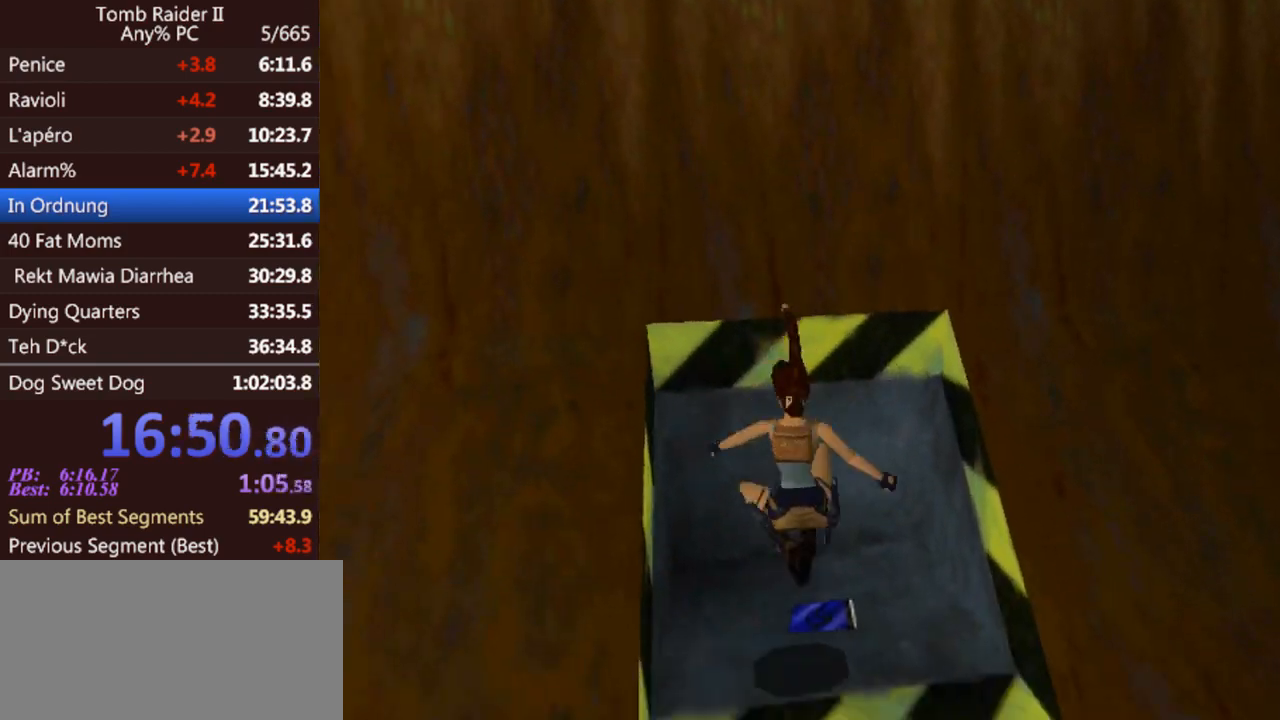
{"keys": [], "events": [[433, "act", "up"]]}
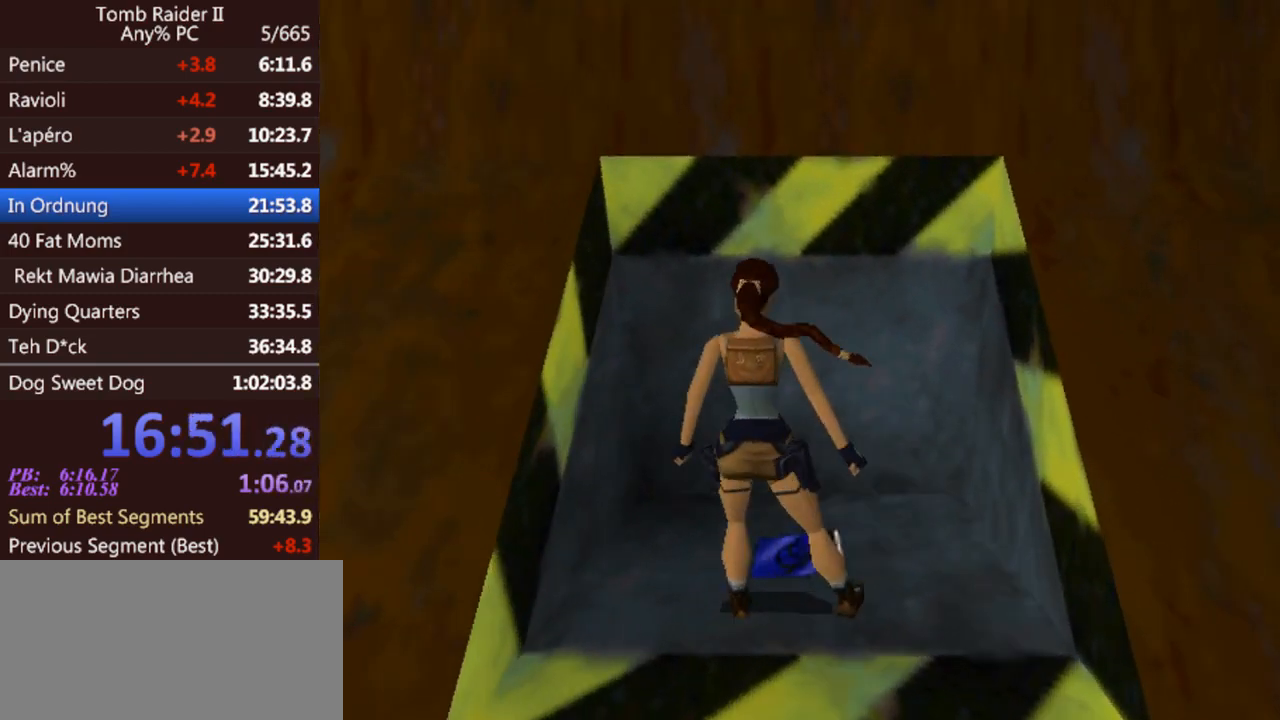
{"keys": ["gun"], "events": [[333, "gun", "down"]]}
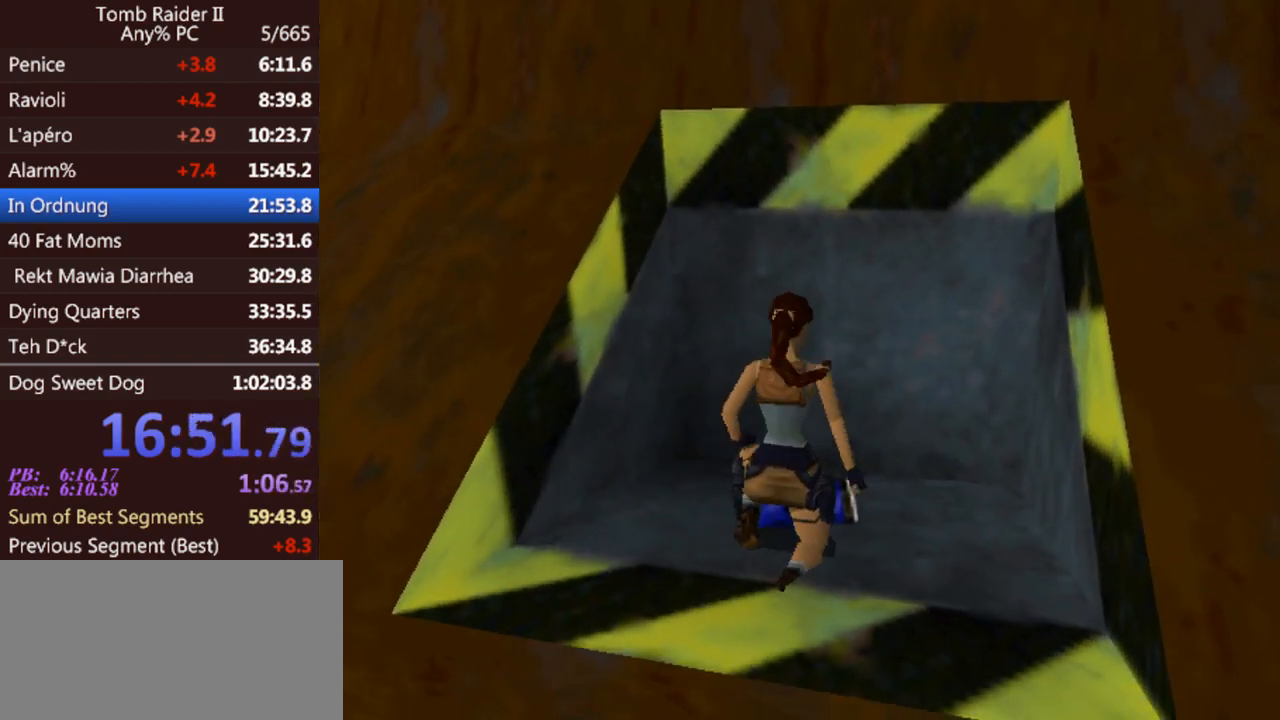
{"keys": ["gun"], "events": []}
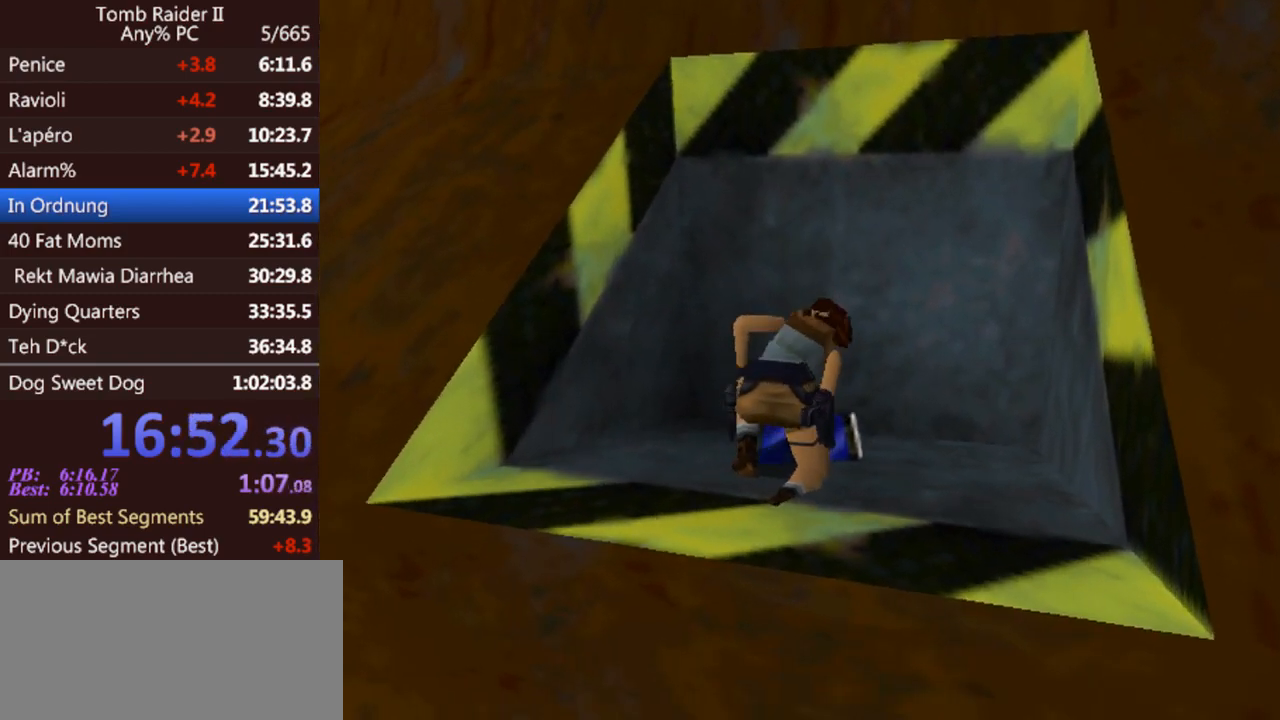
{"keys": ["gun"], "events": []}
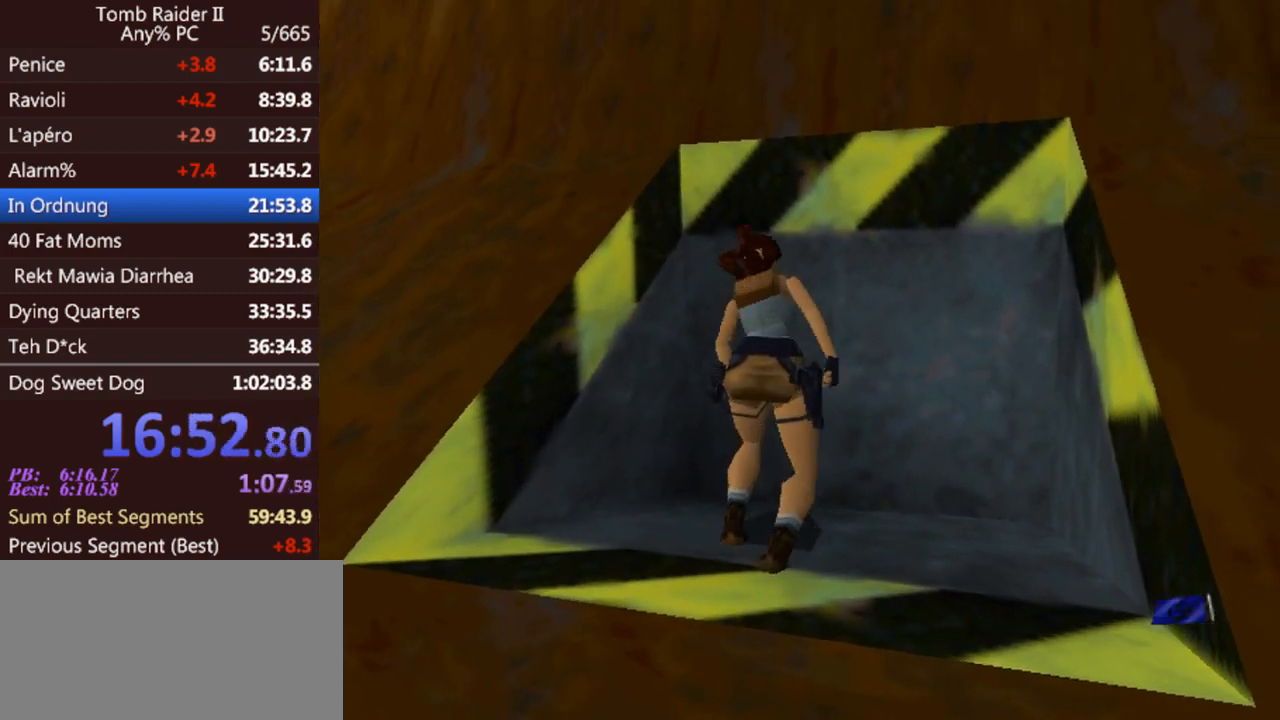
{"keys": [], "events": [[500, "gun", "up"]]}
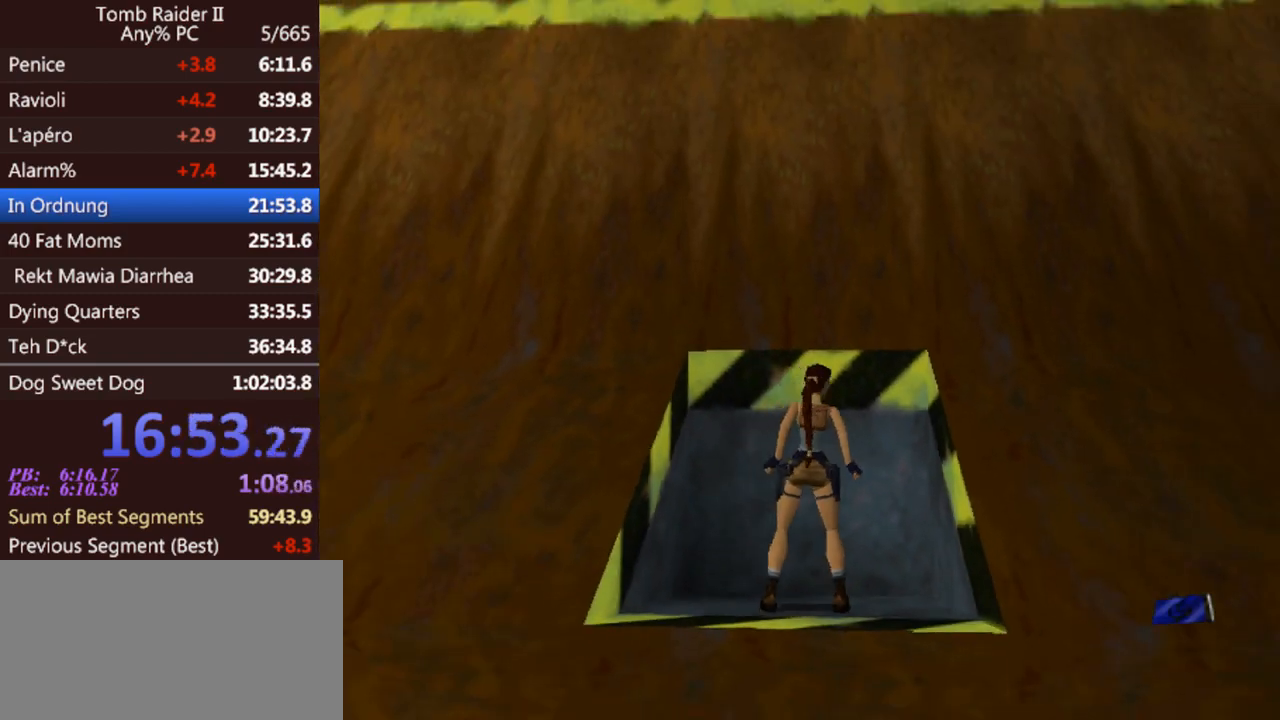
{"keys": ["gun"], "events": [[467, "gun", "down"]]}
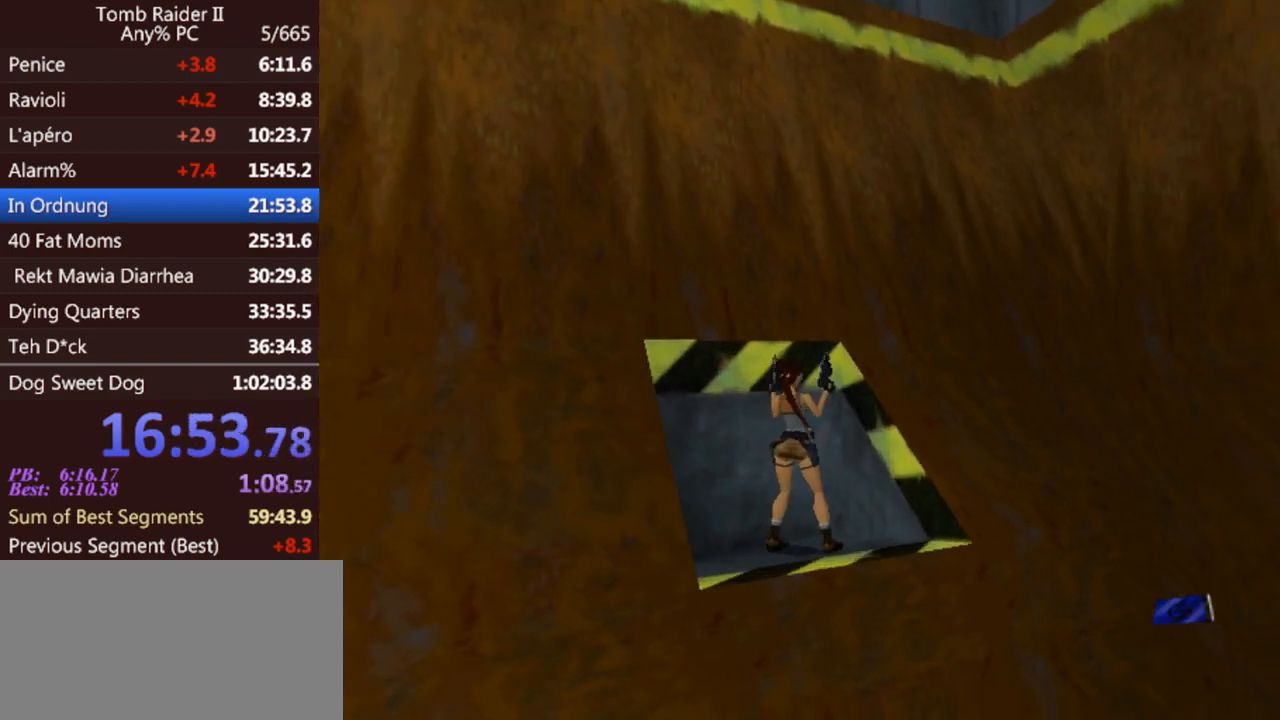
{"keys": ["up", "walk"], "events": [[67, "gun", "up"], [400, "walk", "down"], [433, "up", "down"]]}
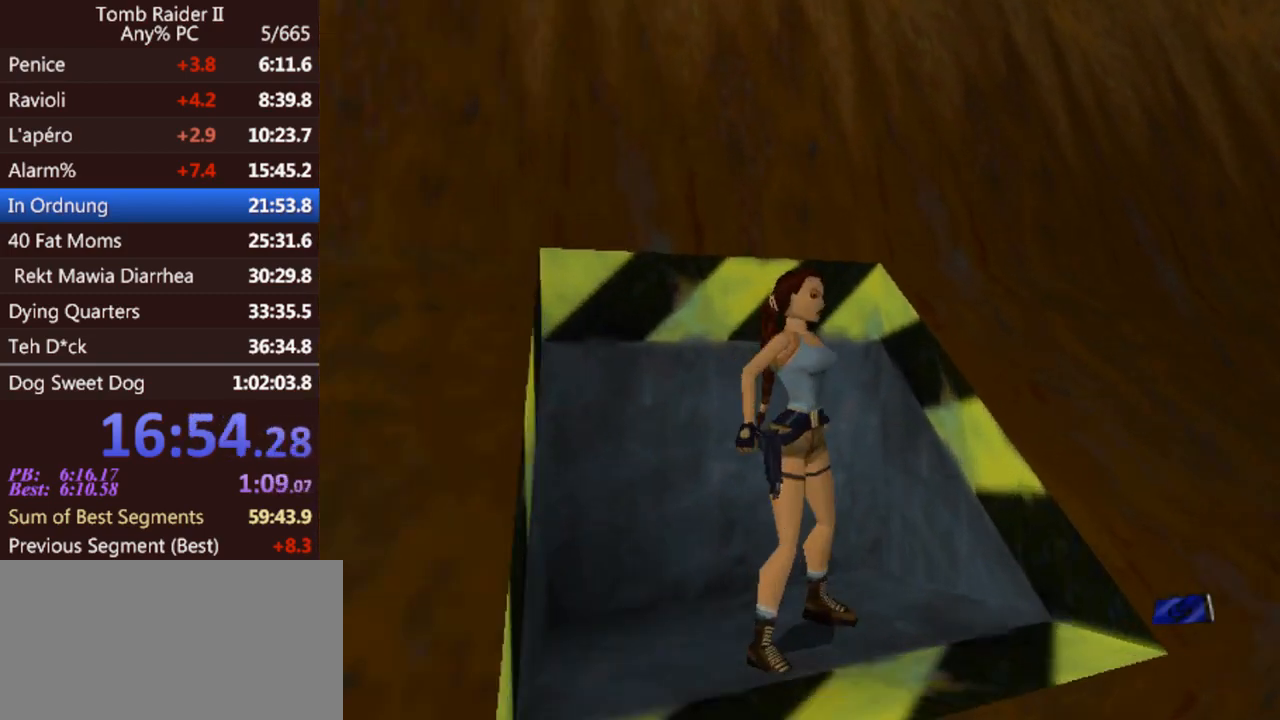
{"keys": ["up"], "events": [[333, "walk", "up"]]}
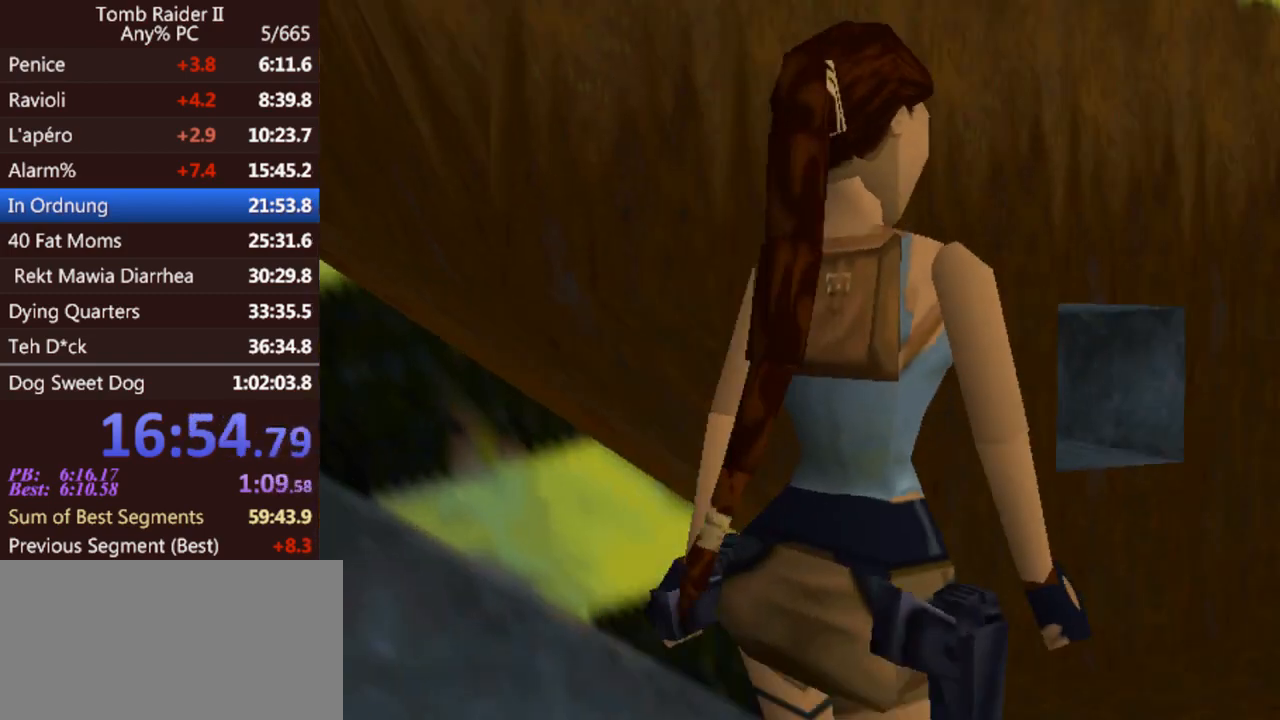
{"keys": ["up"], "events": [[33, "left", "down"], [167, "left", "up"], [267, "left", "down"], [467, "left", "up"]]}
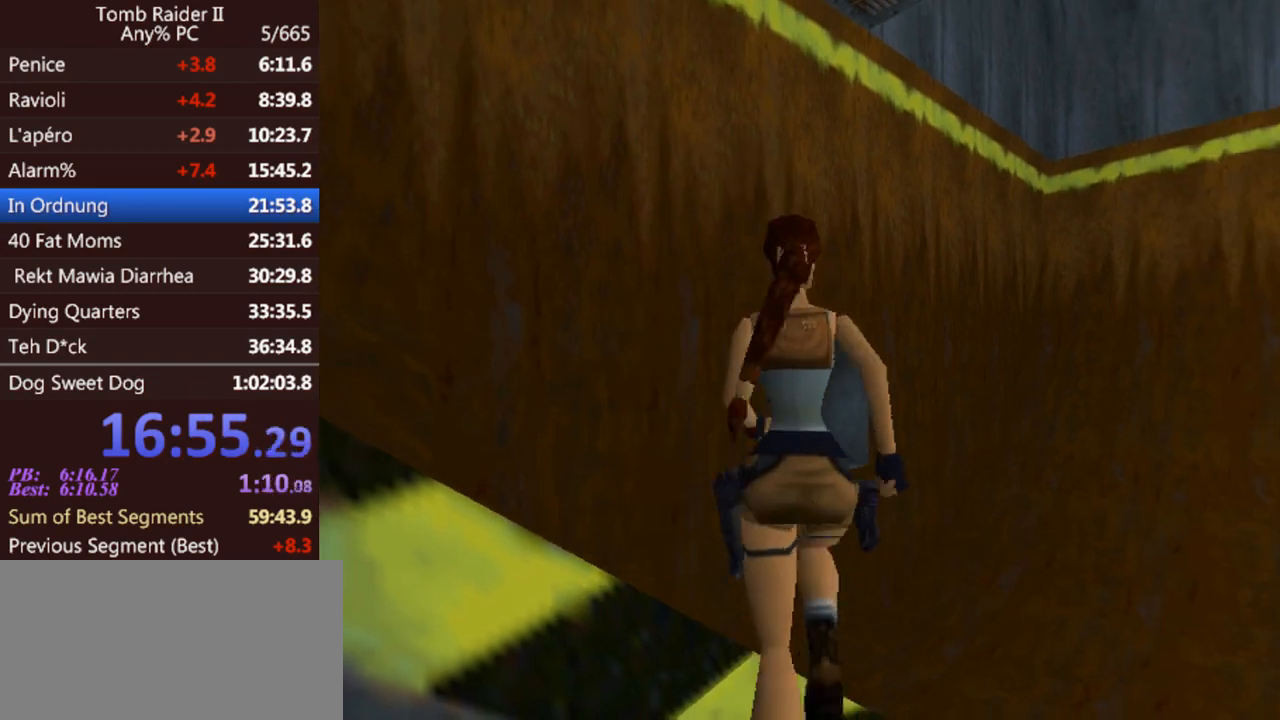
{"keys": ["up"], "events": [[100, "jump", "down"], [433, "jump", "up"]]}
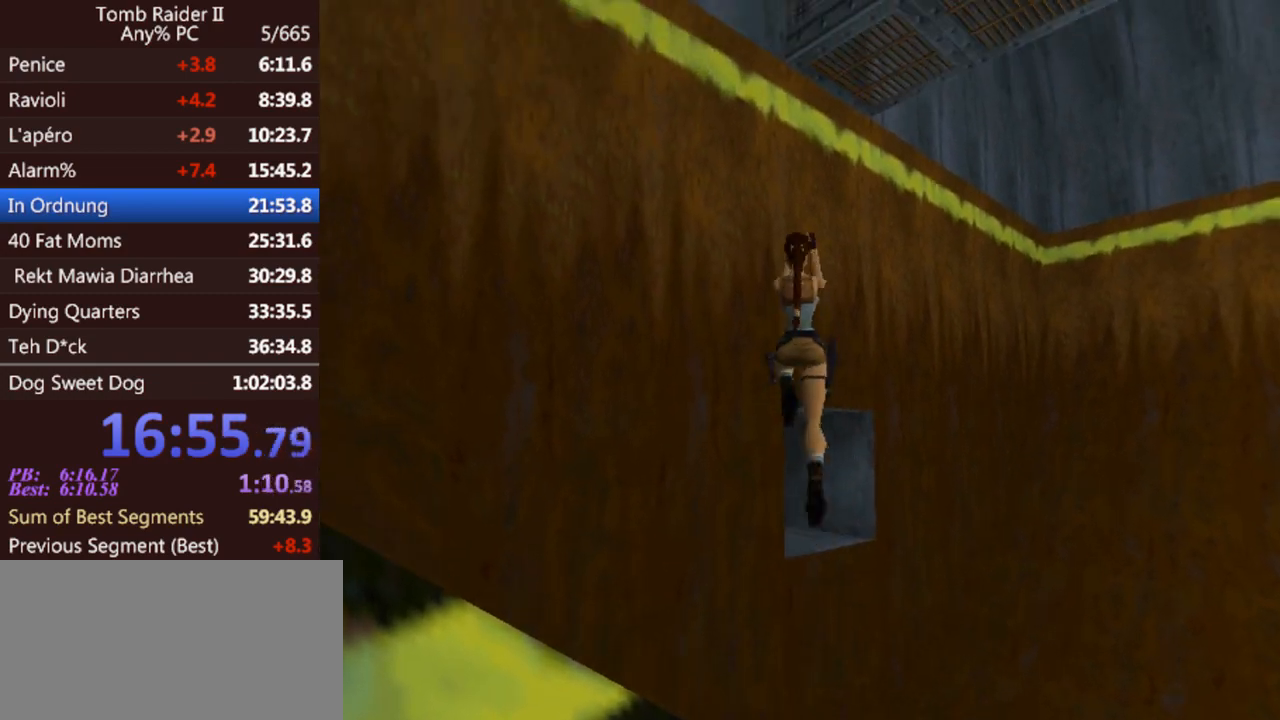
{"keys": ["left", "up"], "events": [[233, "right", "down"], [333, "right", "up"], [500, "left", "down"]]}
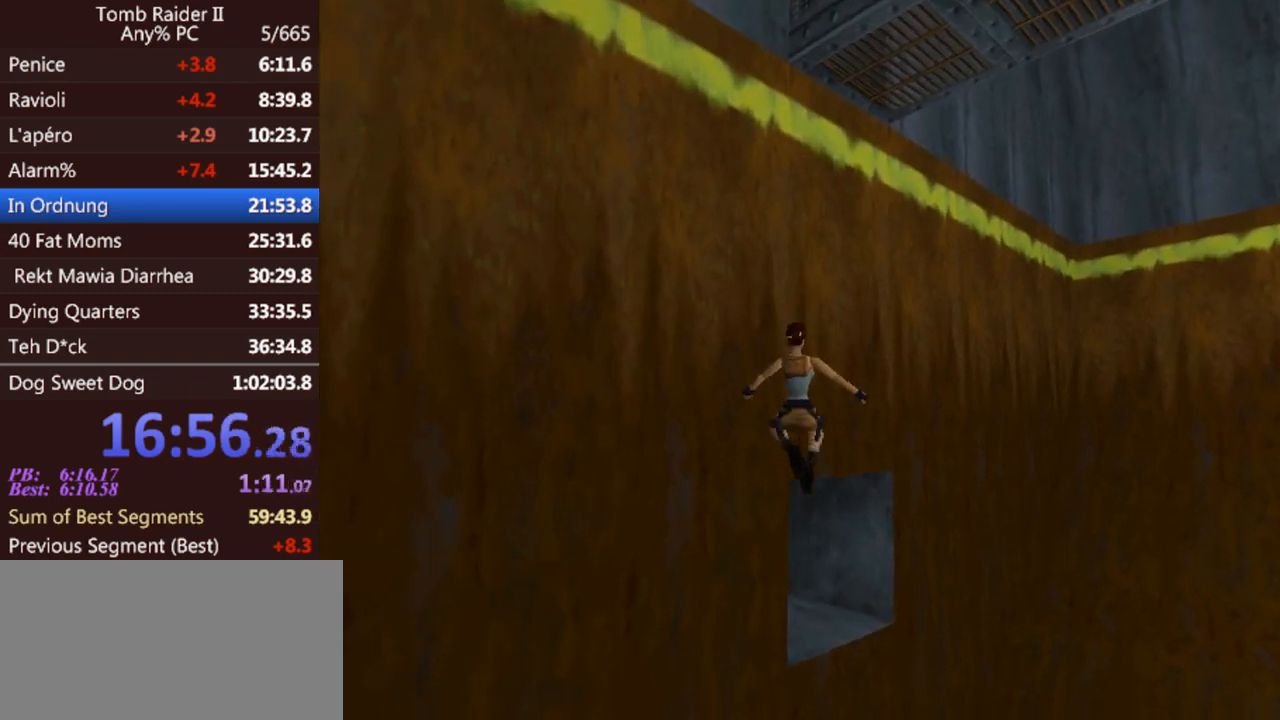
{"keys": ["up"], "events": [[133, "left", "up"], [300, "left", "down"], [367, "left", "up"]]}
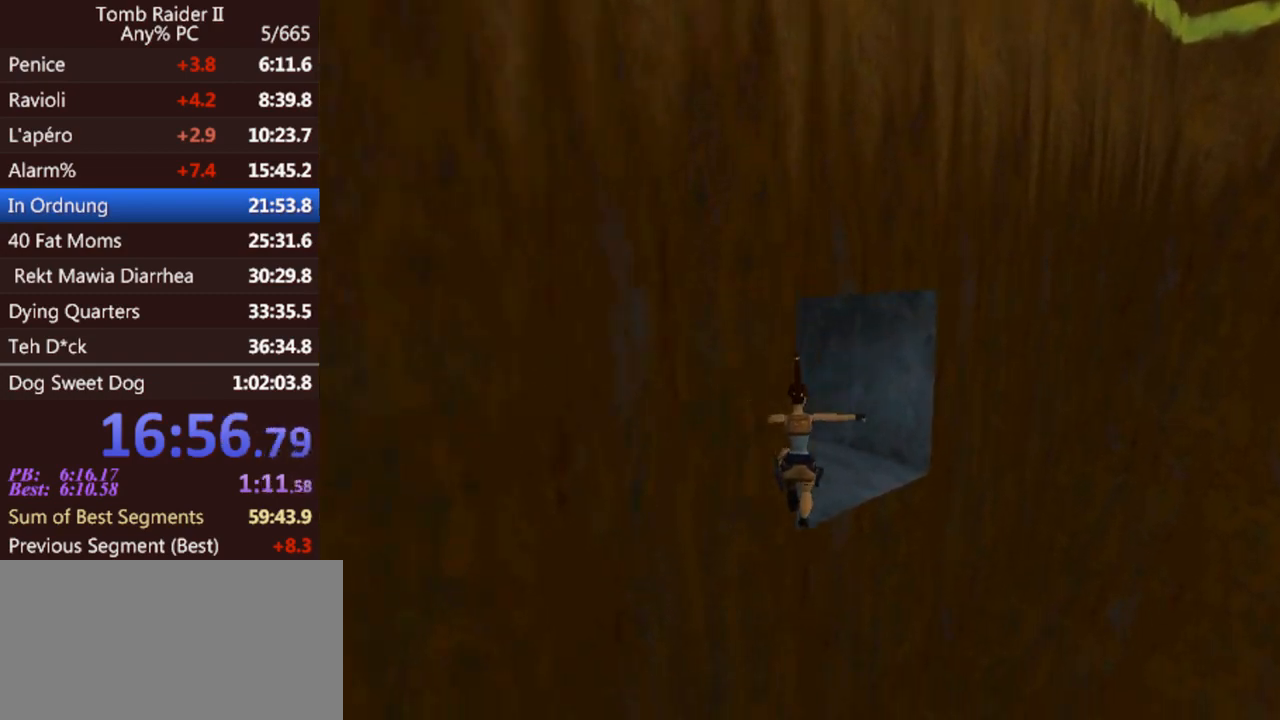
{"keys": ["jump", "left", "up"], "events": [[33, "left", "down"], [233, "jump", "down"]]}
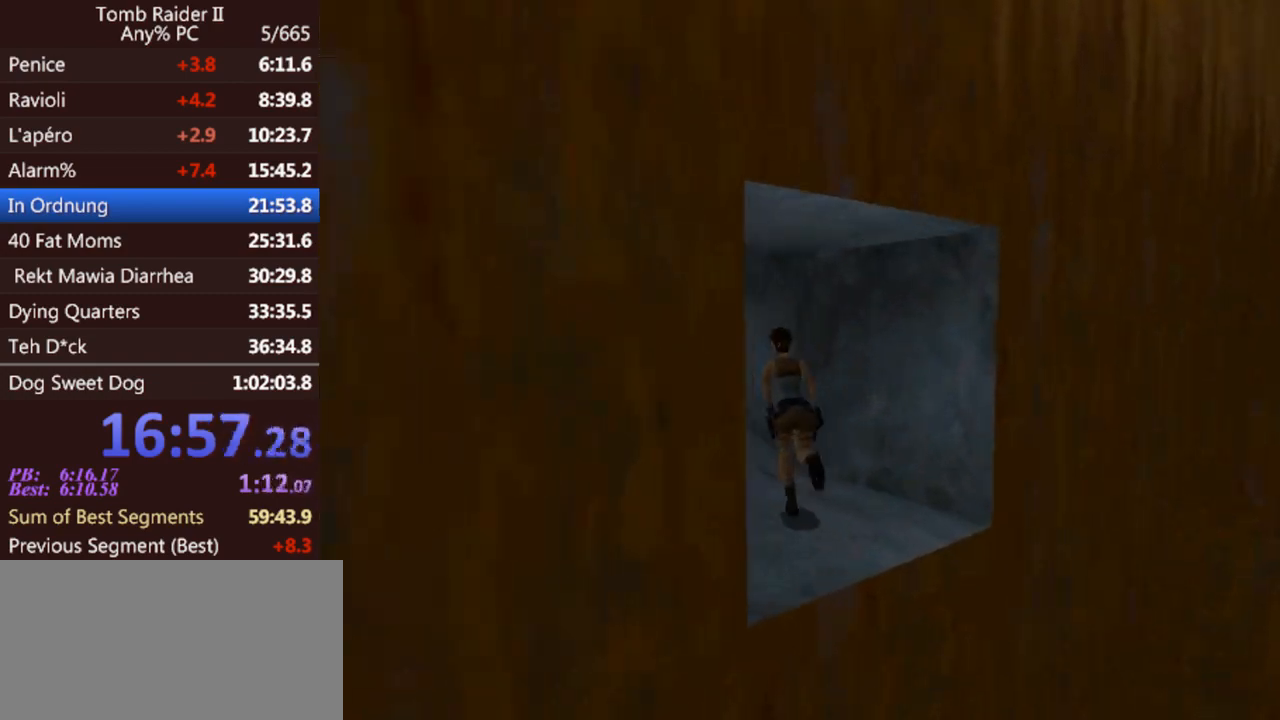
{"keys": ["jump", "left", "up"], "events": []}
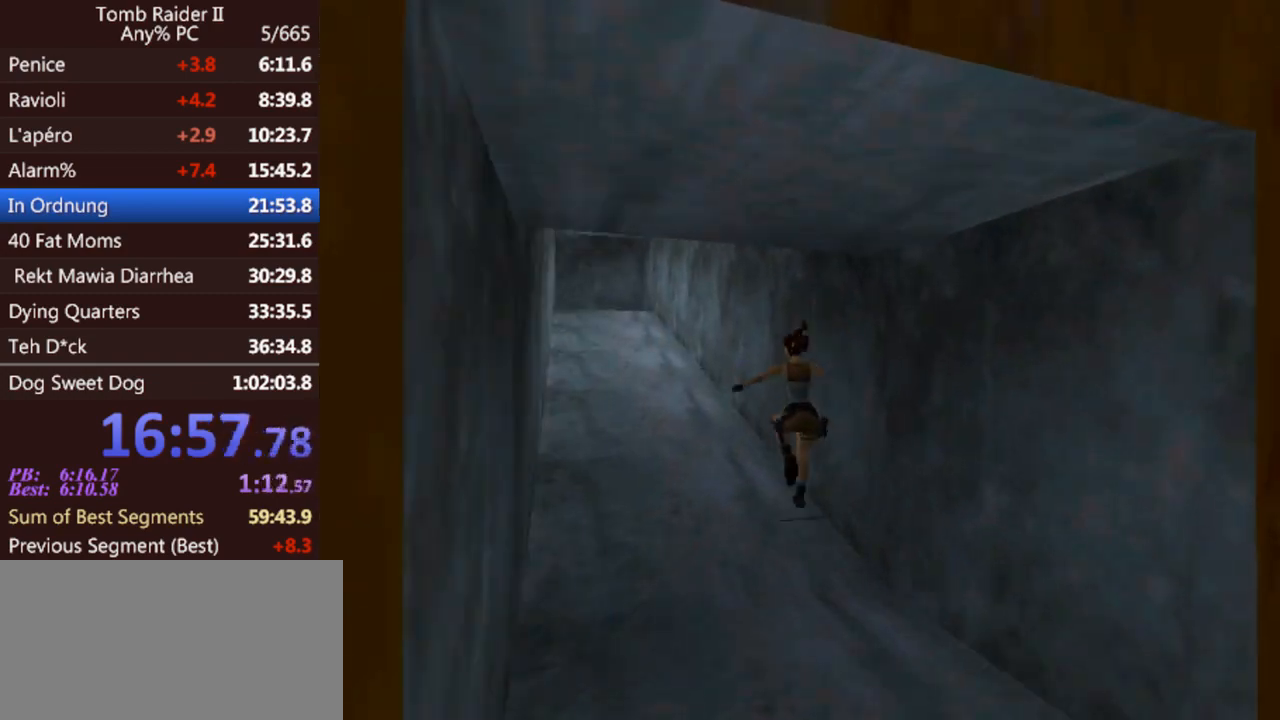
{"keys": ["jump", "up"], "events": [[67, "left", "up"]]}
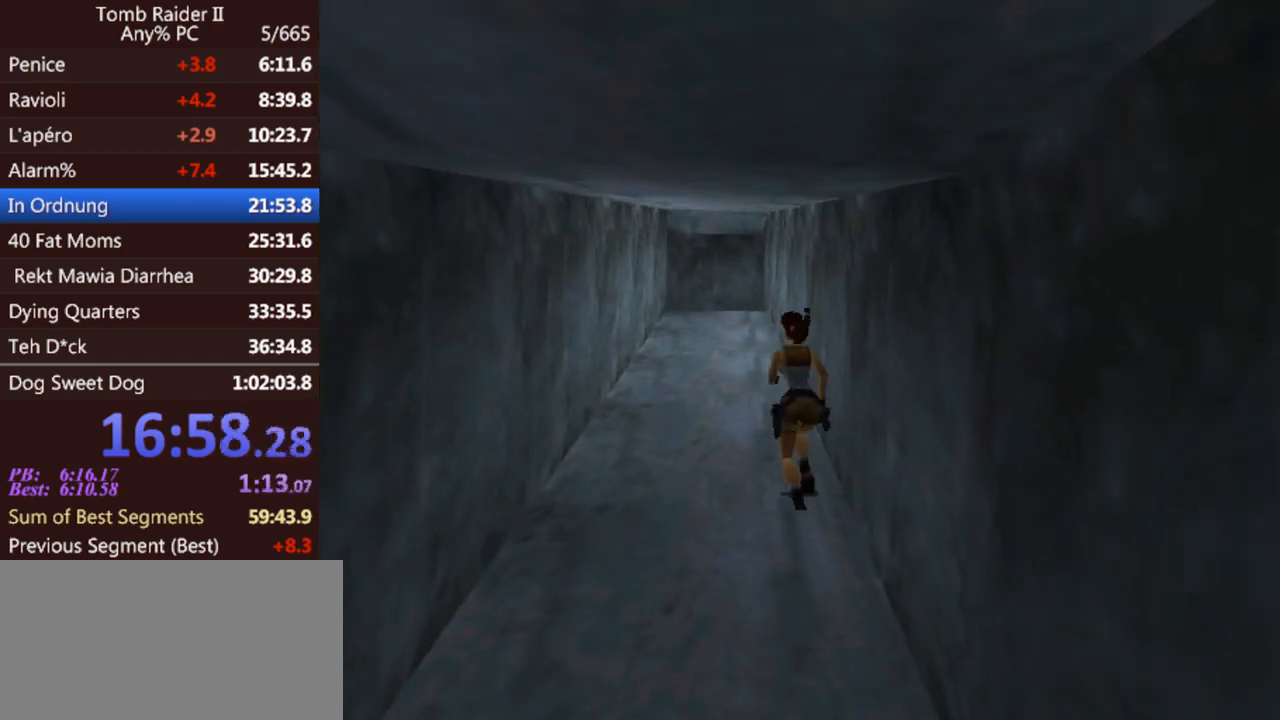
{"keys": ["jump", "up"], "events": []}